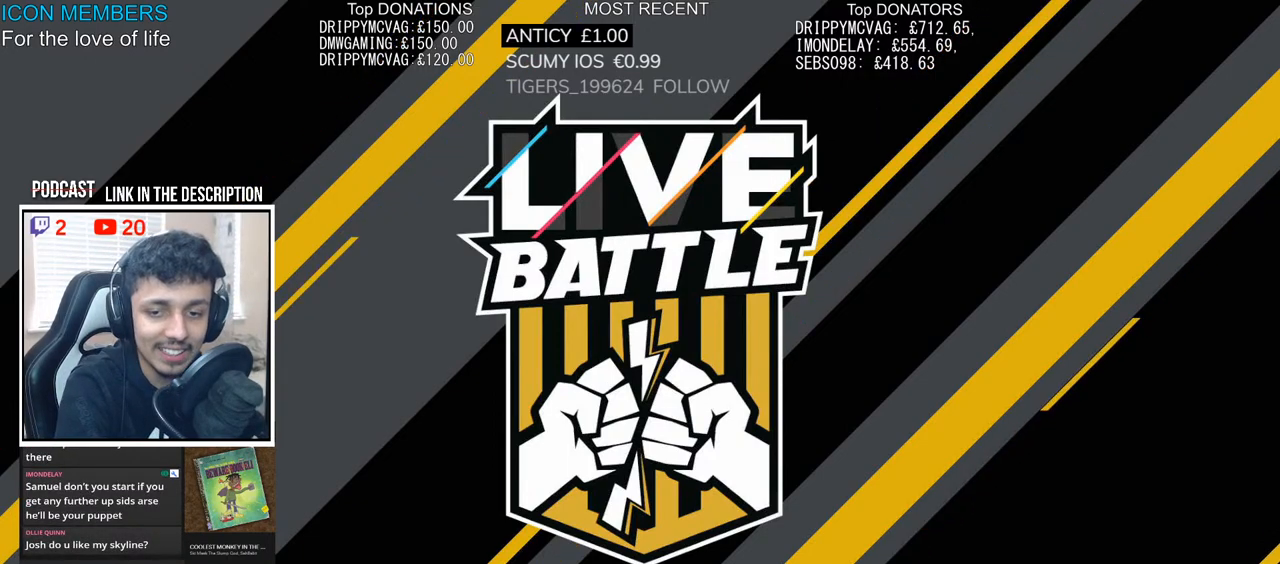
Gameplay with a controller (PlayStation layout); each line is a JSON object with the inputs held at the frame after it. "events" lists button and stick changes between this image and that frame as [ms after this image, input, new state], when the widget could be followed in between.
{"buttons": ["R2"], "left_stick": "center", "right_stick": "center", "events": []}
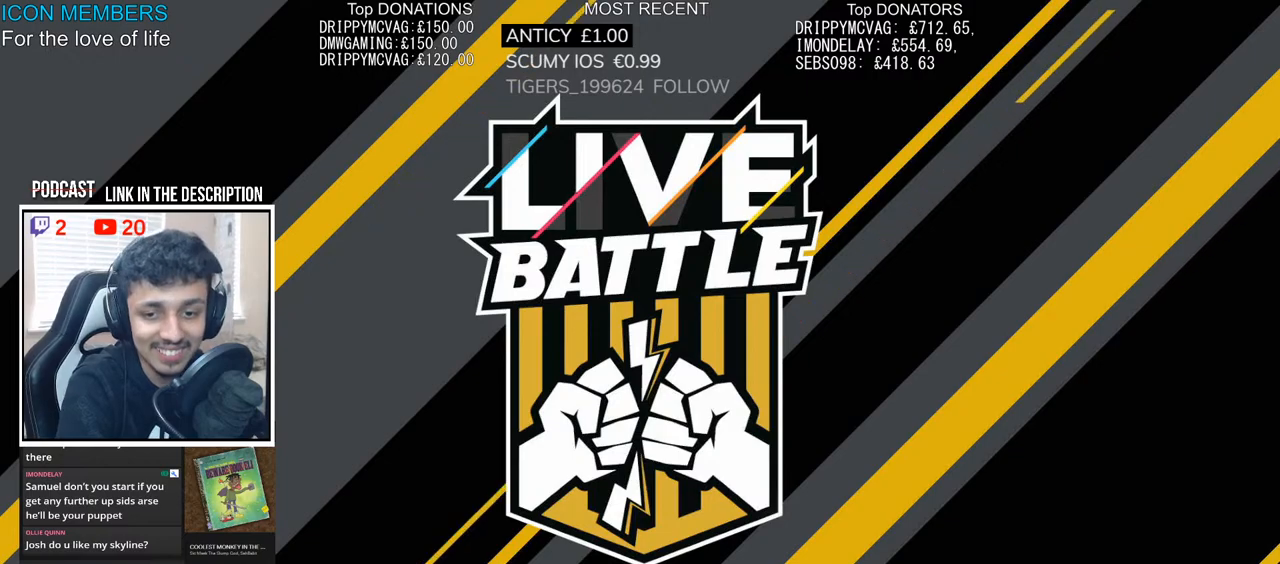
{"buttons": ["R2"], "left_stick": "center", "right_stick": "center", "events": [[200, "R2", "up"], [333, "R2", "down"]]}
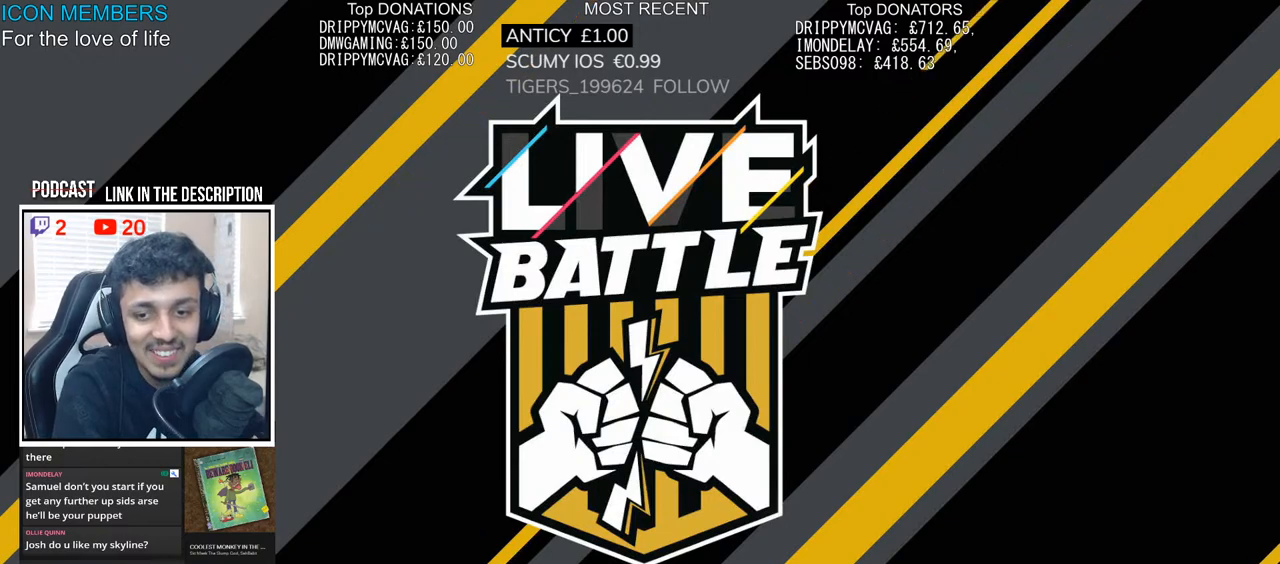
{"buttons": ["R2"], "left_stick": "center", "right_stick": "center", "events": []}
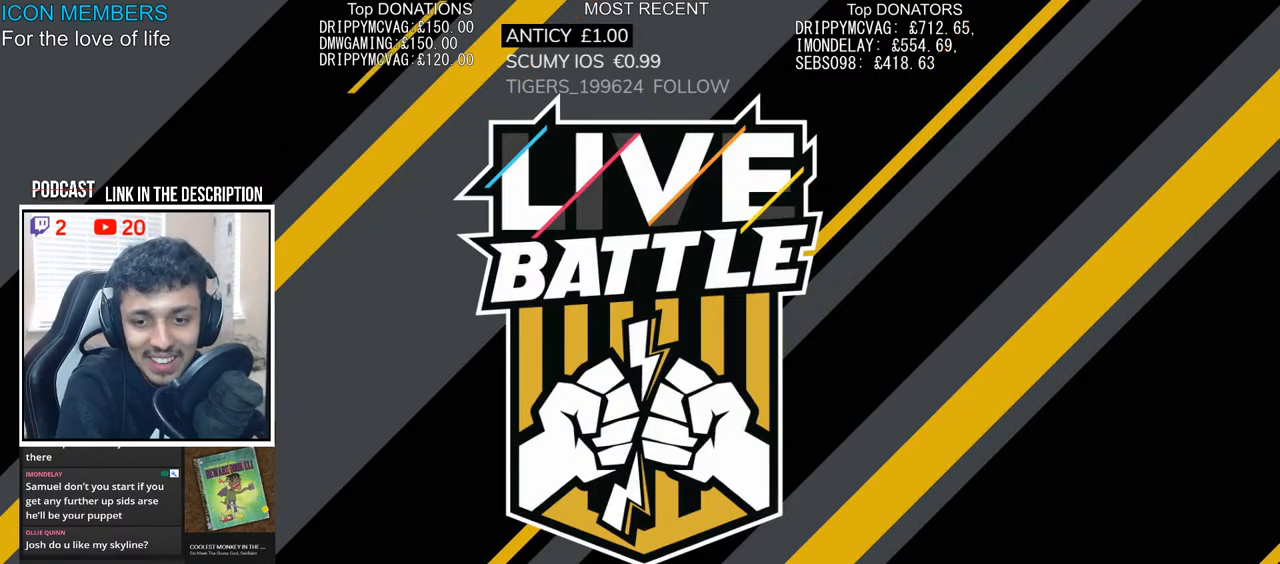
{"buttons": [], "left_stick": "center", "right_stick": "center", "events": [[200, "R2", "up"], [300, "R2", "down"], [450, "R2", "up"]]}
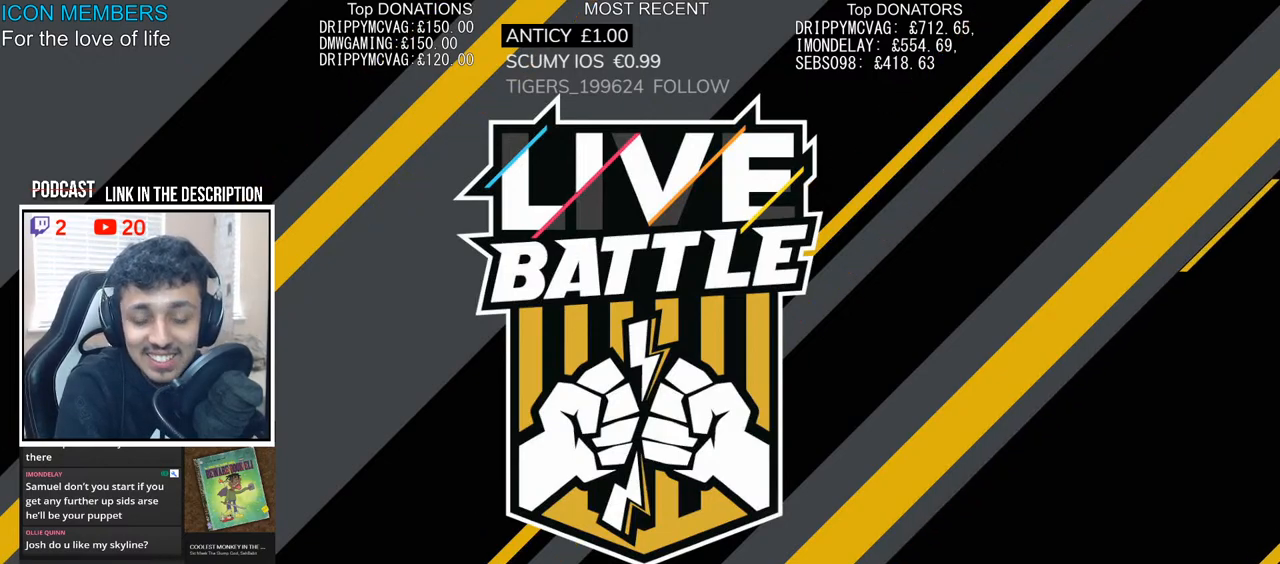
{"buttons": ["R2"], "left_stick": "center", "right_stick": "center", "events": [[50, "R2", "down"], [333, "R2", "up"], [450, "R2", "down"]]}
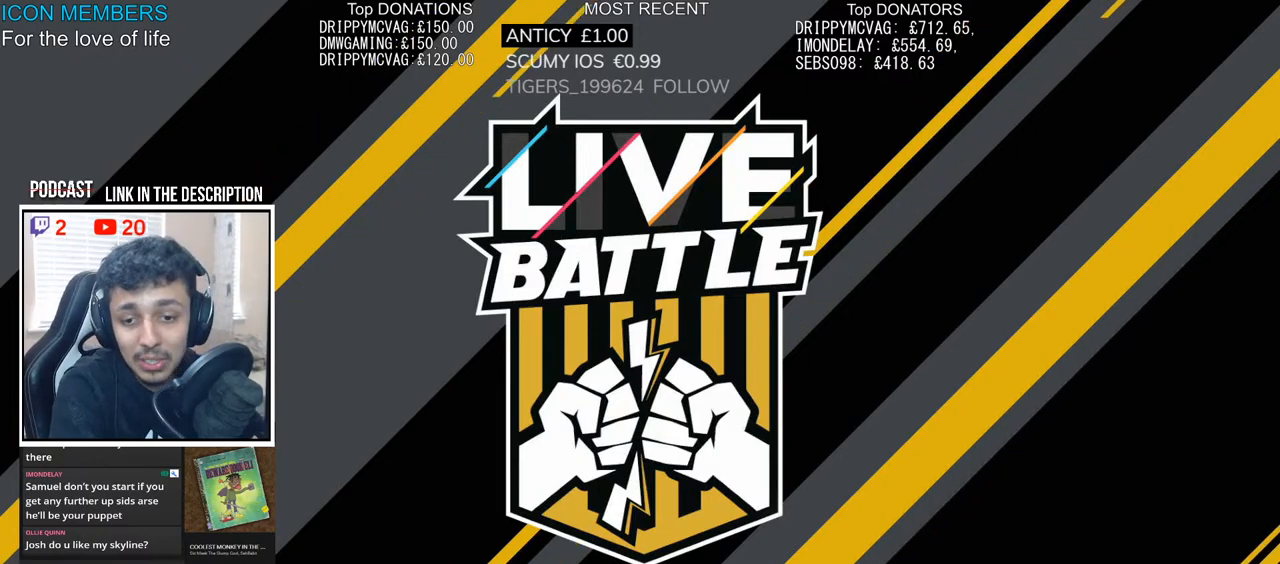
{"buttons": ["R2"], "left_stick": "center", "right_stick": "center", "events": [[100, "R2", "up"], [217, "R2", "down"], [350, "R2", "up"], [483, "R2", "down"]]}
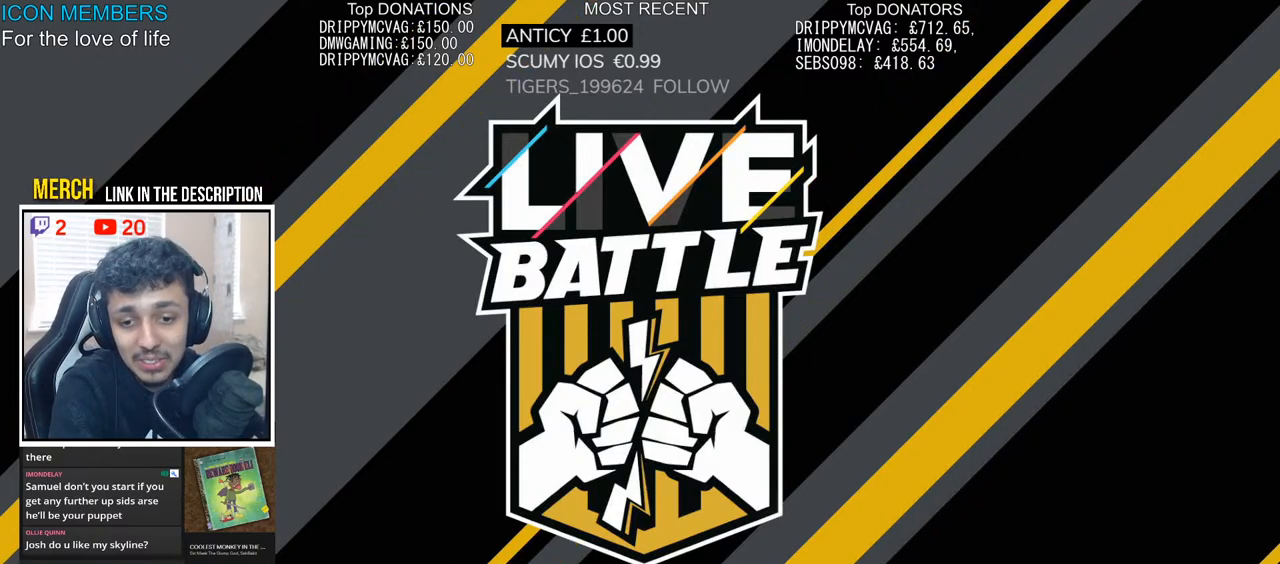
{"buttons": [], "left_stick": "center", "right_stick": "center", "events": [[117, "R2", "up"], [233, "R2", "down"], [417, "R2", "up"]]}
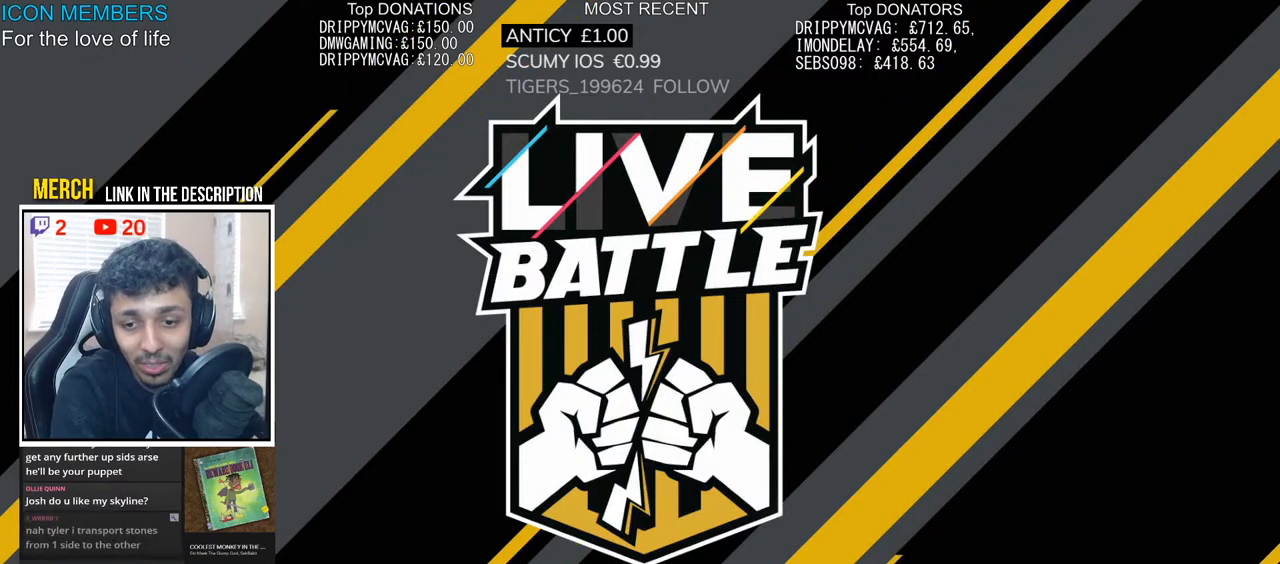
{"buttons": ["R2"], "left_stick": "center", "right_stick": "center", "events": [[50, "R2", "down"], [200, "R2", "up"], [317, "R2", "down"]]}
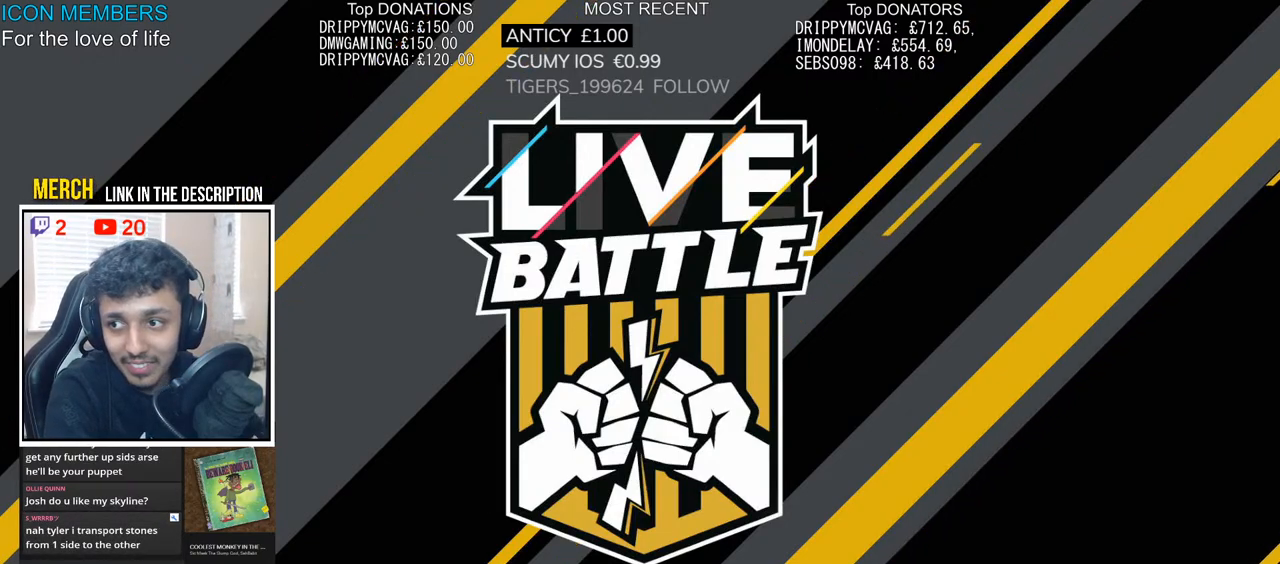
{"buttons": [], "left_stick": "center", "right_stick": "center", "events": [[33, "R2", "up"], [133, "R2", "down"], [450, "R2", "up"]]}
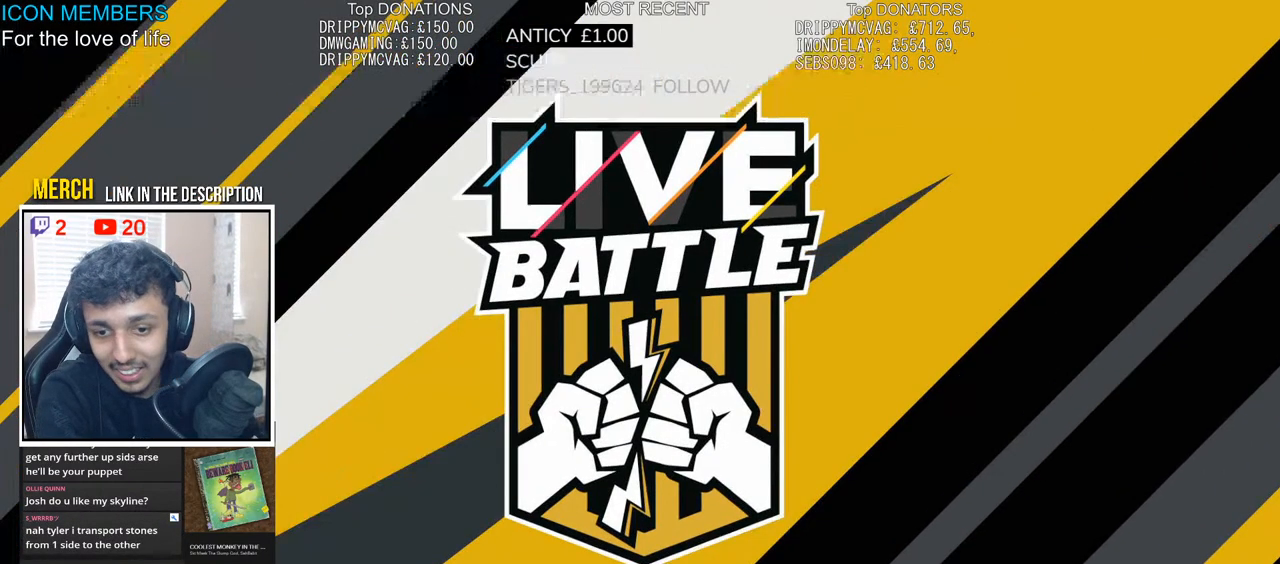
{"buttons": ["R2"], "left_stick": "center", "right_stick": "center", "events": [[83, "R2", "down"], [250, "R2", "up"], [400, "R2", "down"]]}
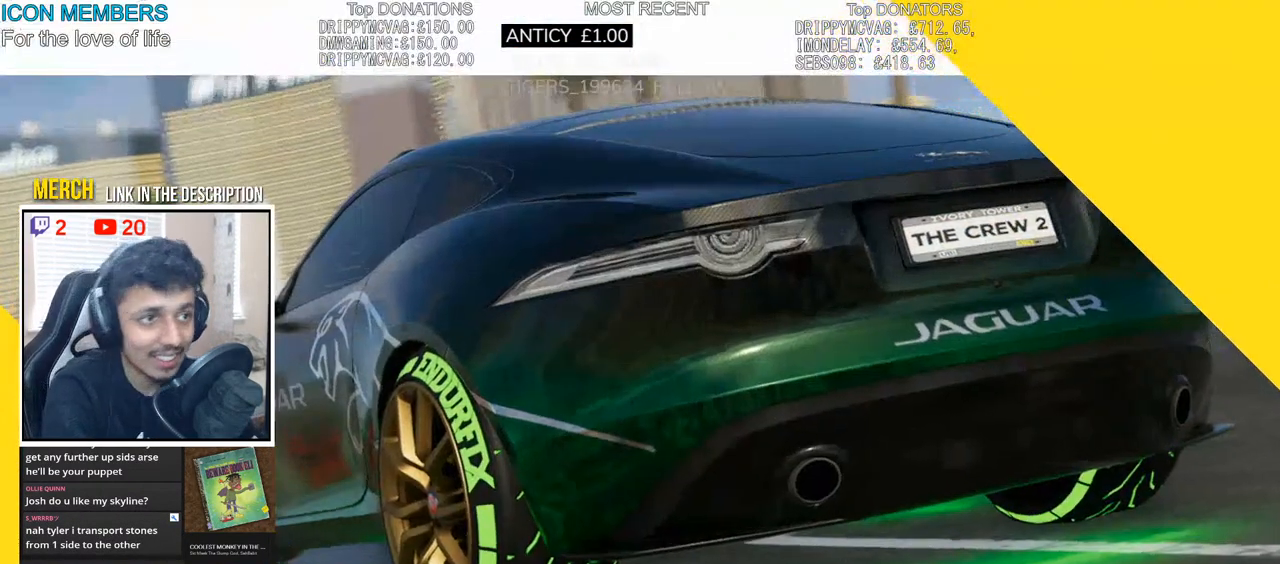
{"buttons": ["R2"], "left_stick": "center", "right_stick": "center", "events": [[233, "R2", "up"], [350, "R2", "down"]]}
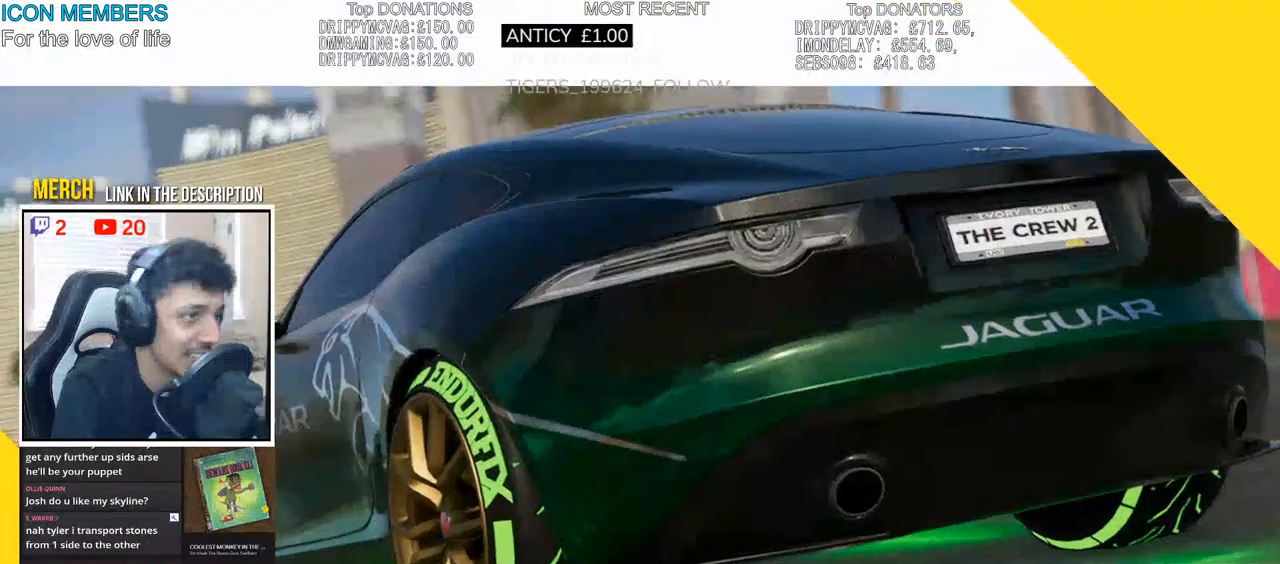
{"buttons": ["R2"], "left_stick": "center", "right_stick": "center", "events": []}
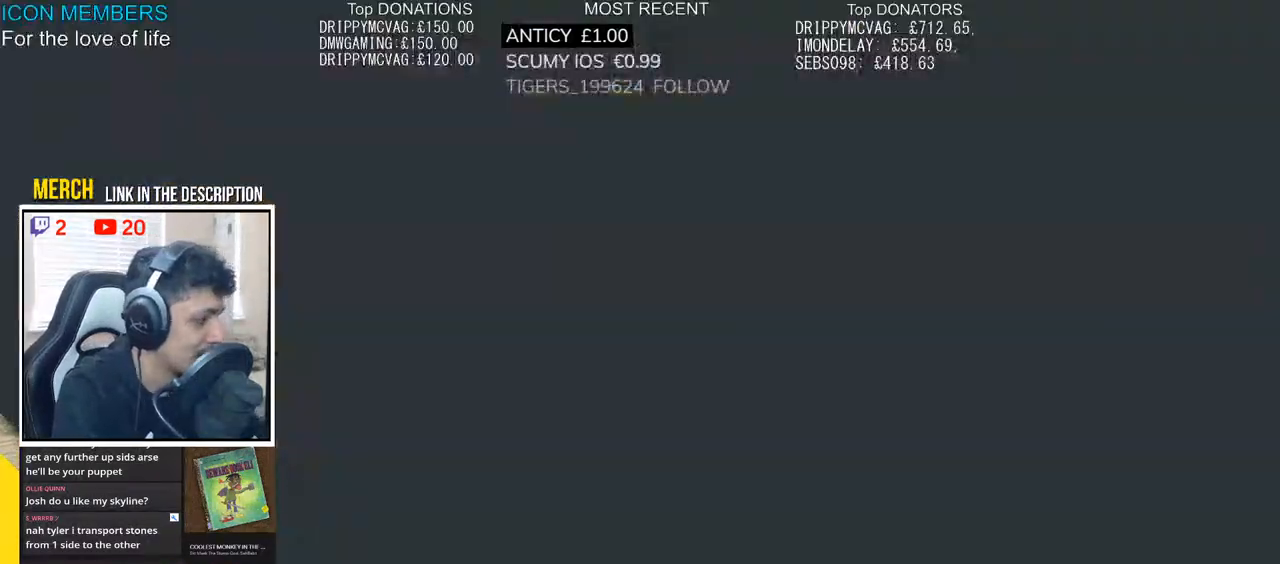
{"buttons": ["R2"], "left_stick": "center", "right_stick": "center", "events": []}
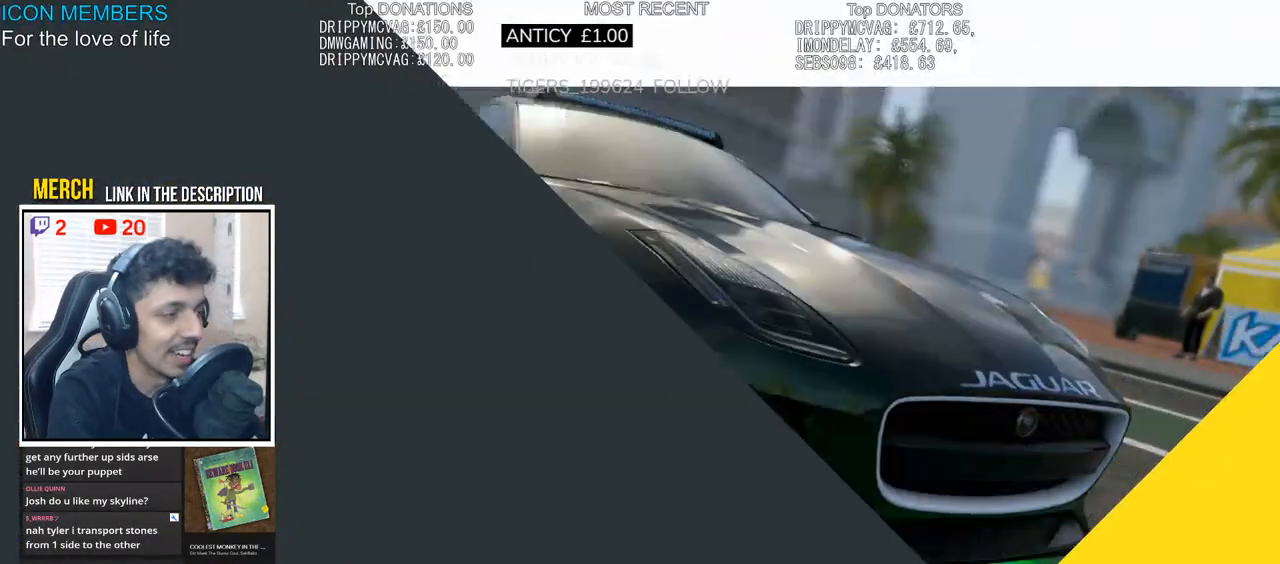
{"buttons": ["R2"], "left_stick": "center", "right_stick": "center", "events": [[250, "R2", "up"], [367, "R2", "down"]]}
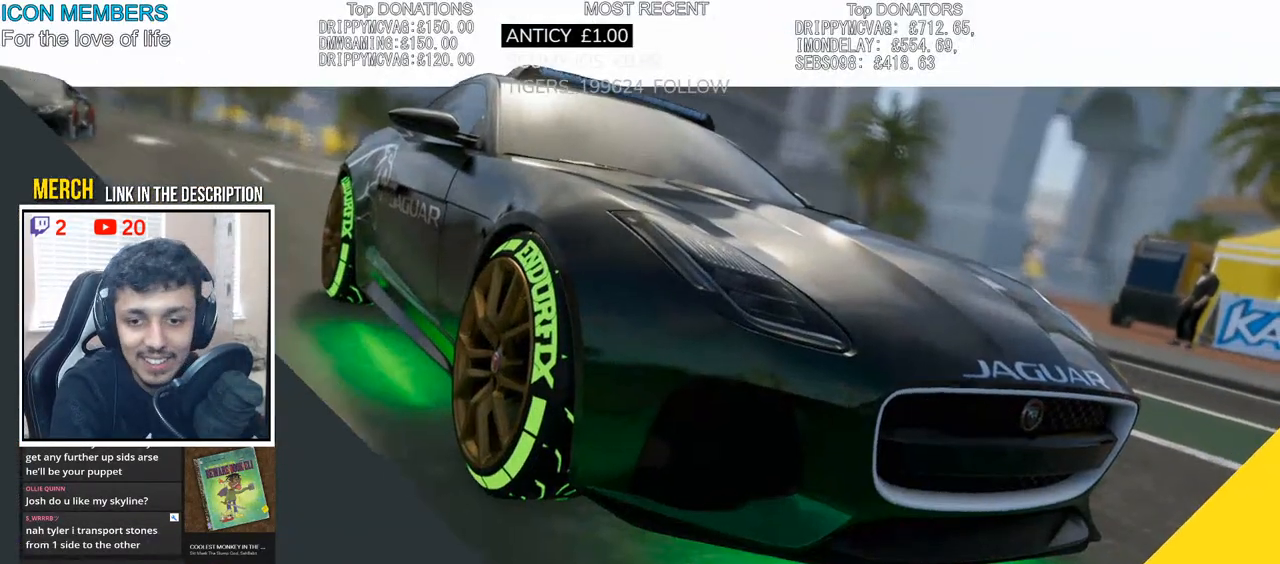
{"buttons": ["R2"], "left_stick": "center", "right_stick": "center", "events": []}
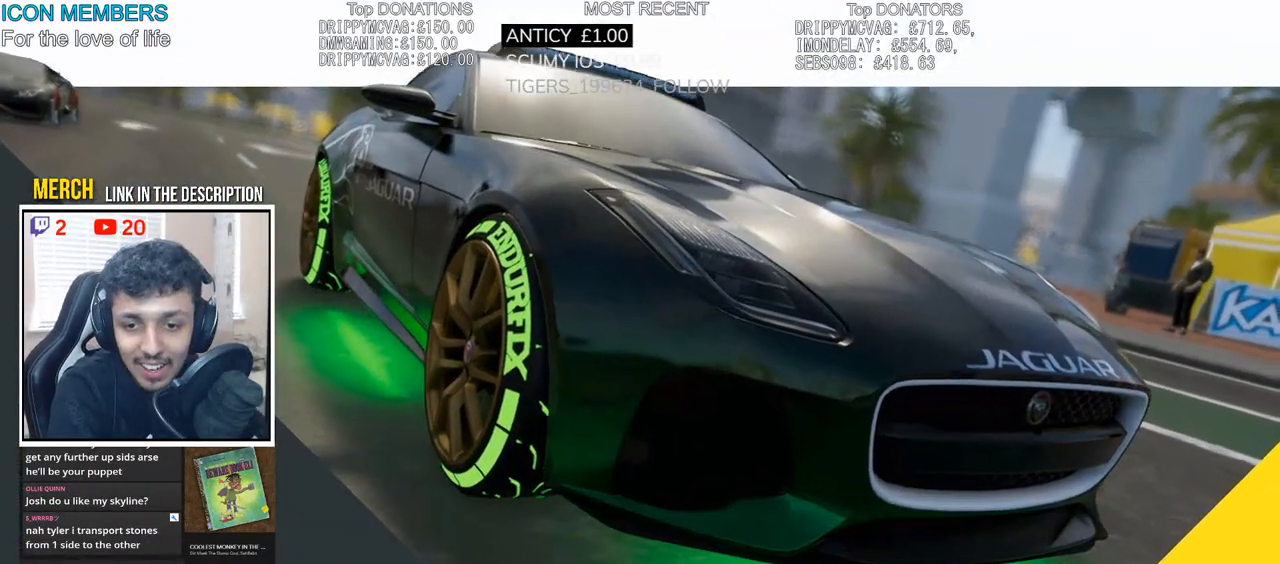
{"buttons": ["R2"], "left_stick": "center", "right_stick": "center", "events": []}
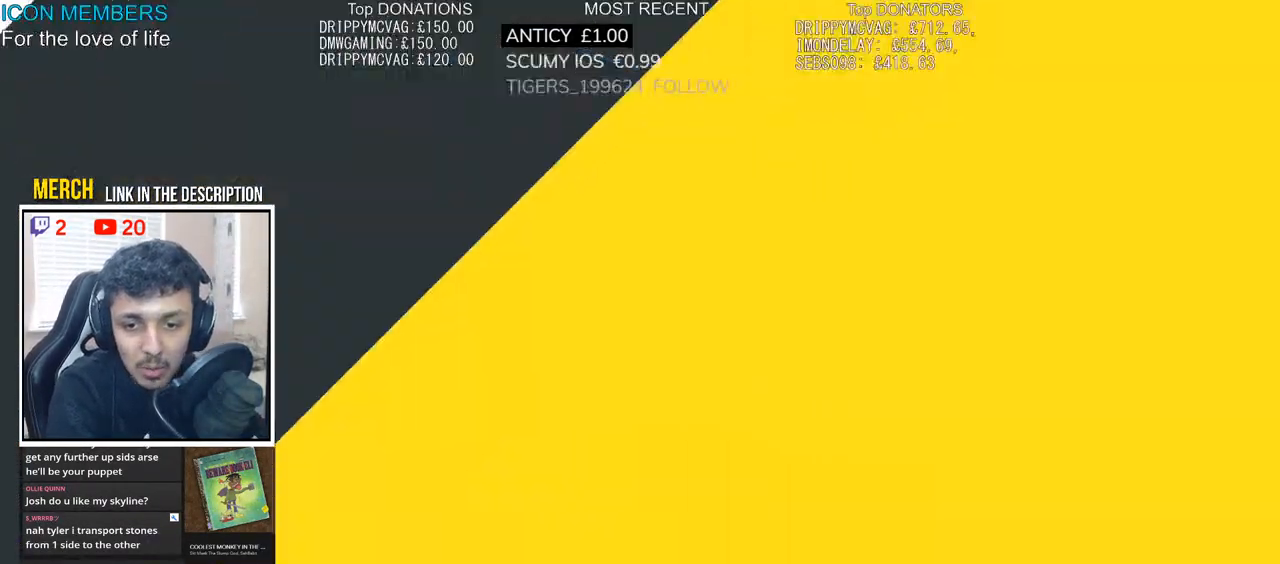
{"buttons": ["R2"], "left_stick": "center", "right_stick": "center", "events": []}
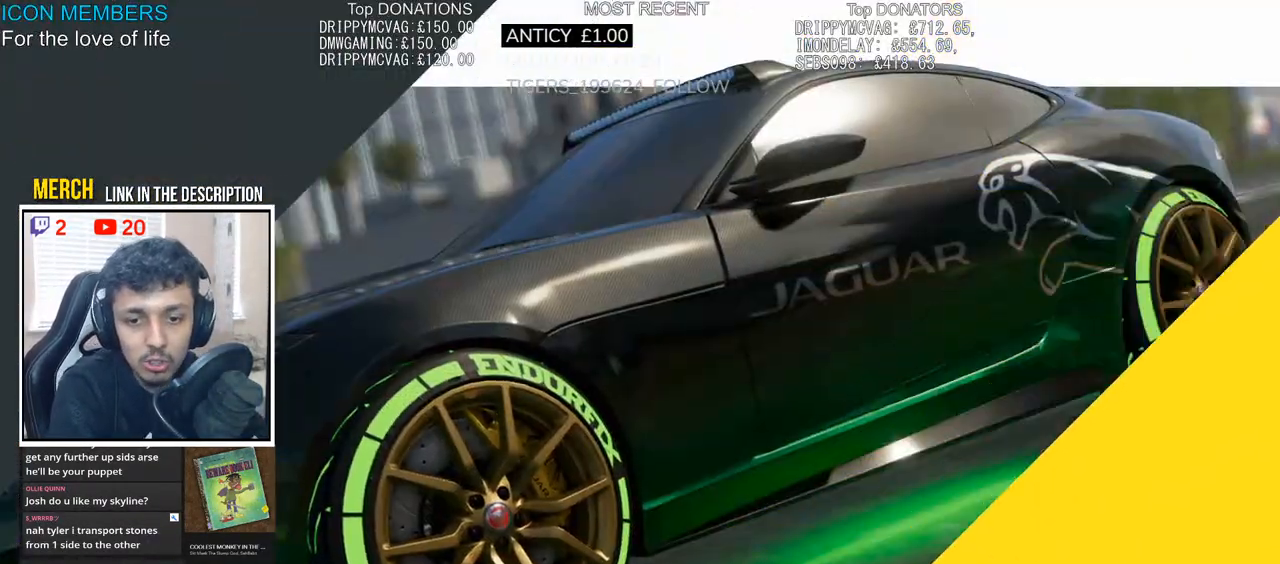
{"buttons": ["R2"], "left_stick": "center", "right_stick": "center", "events": []}
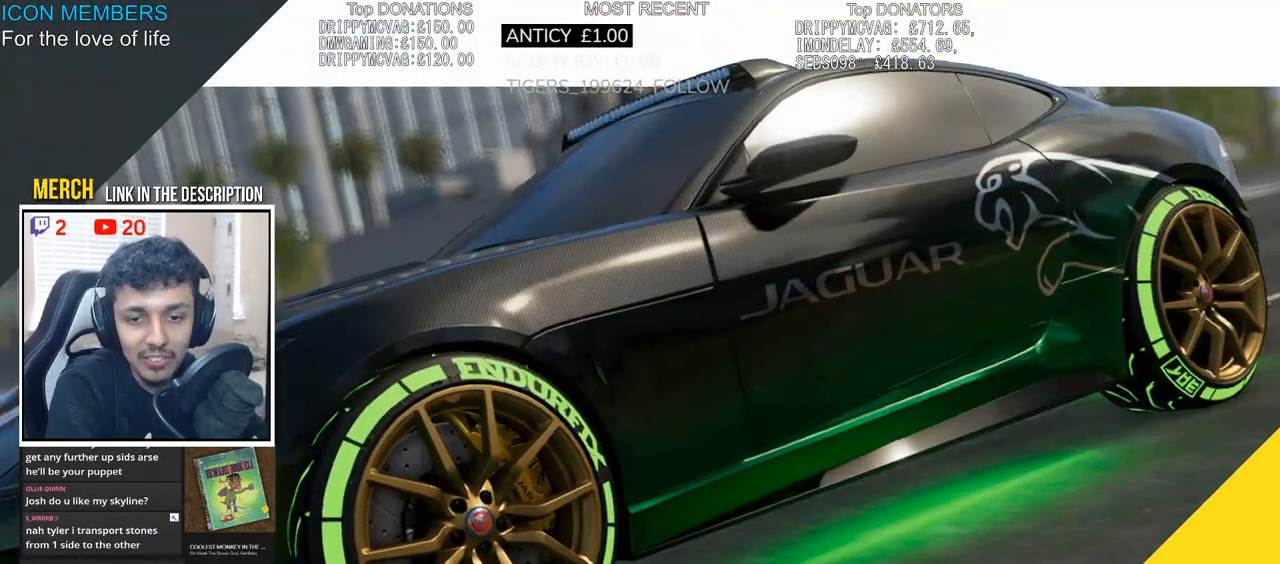
{"buttons": ["R2"], "left_stick": "center", "right_stick": "center", "events": []}
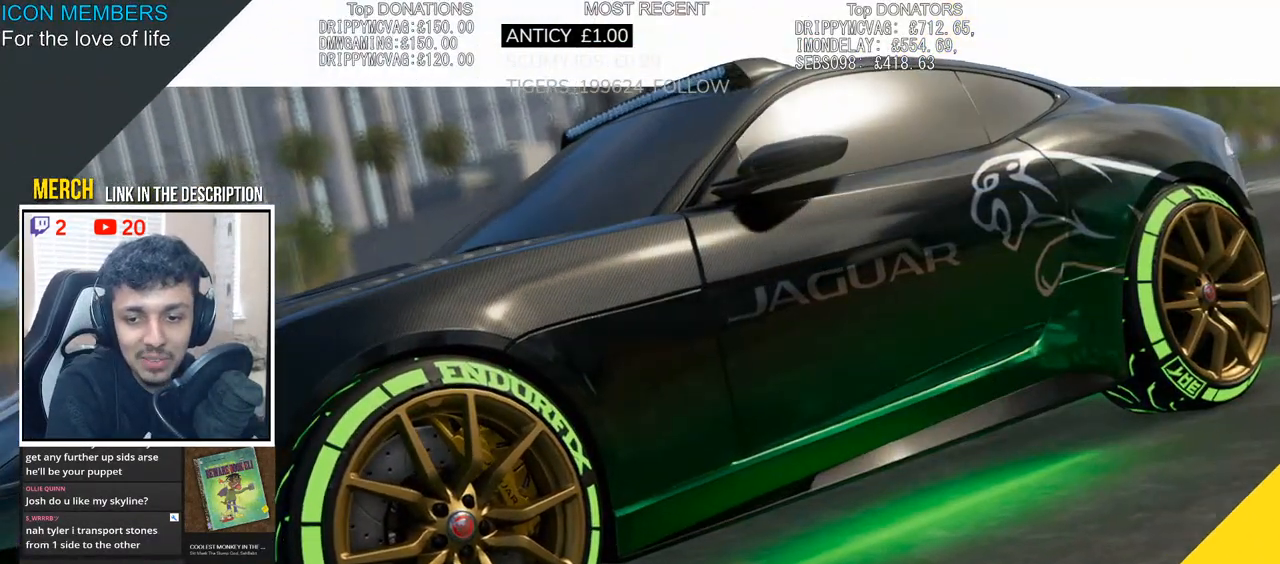
{"buttons": ["R2"], "left_stick": "center", "right_stick": "center", "events": []}
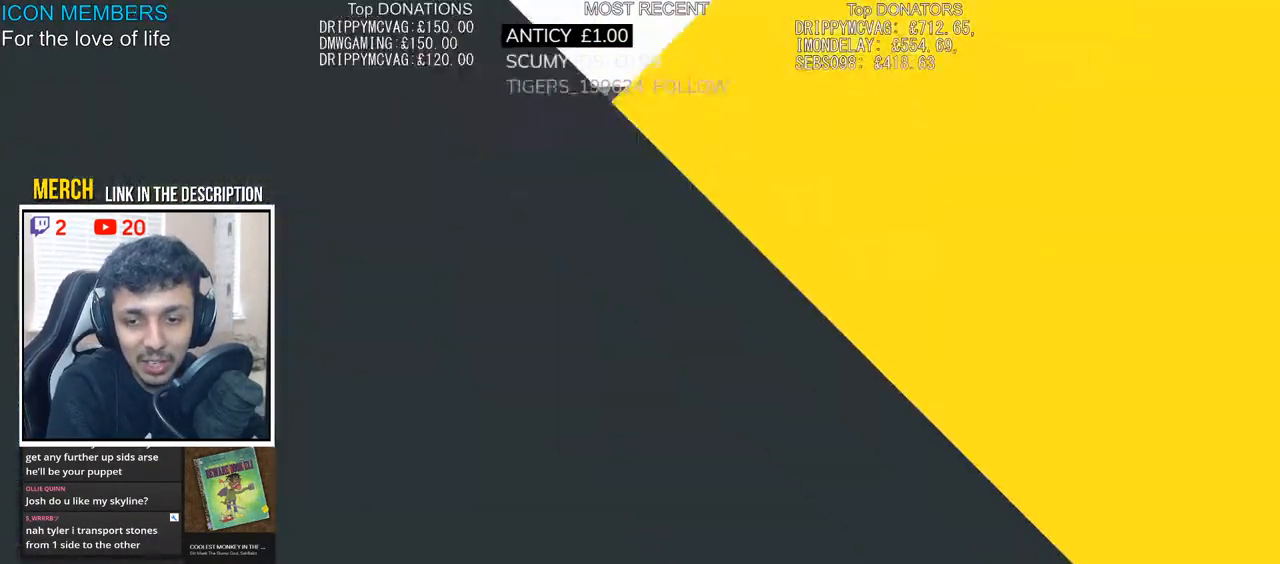
{"buttons": ["R2"], "left_stick": "center", "right_stick": "center", "events": []}
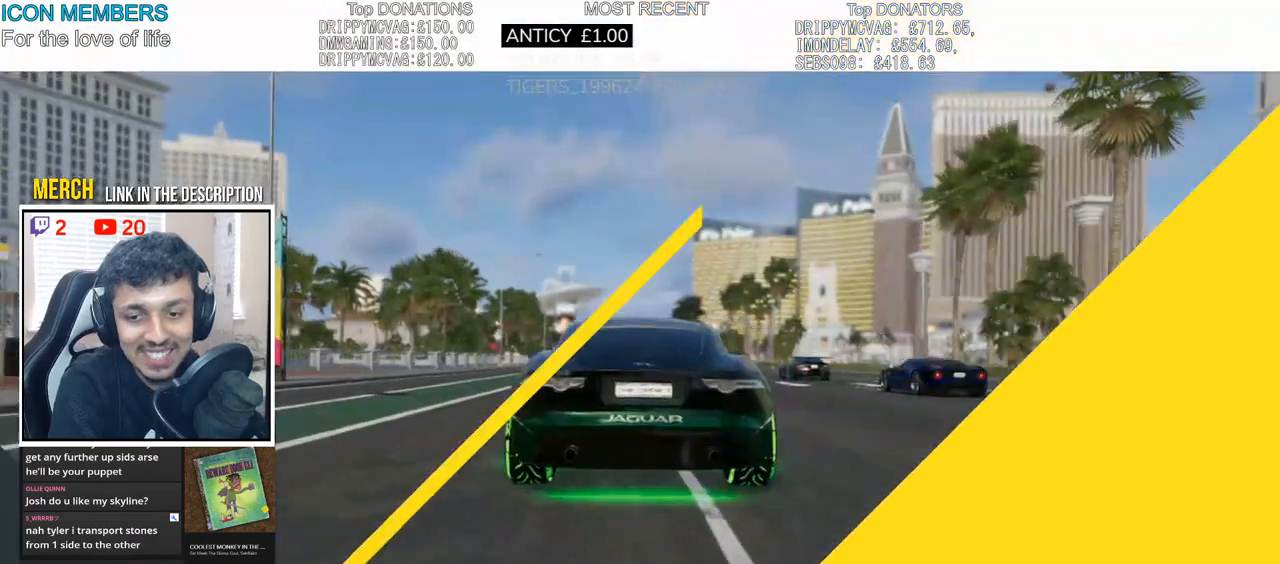
{"buttons": ["R2"], "left_stick": "center", "right_stick": "center", "events": []}
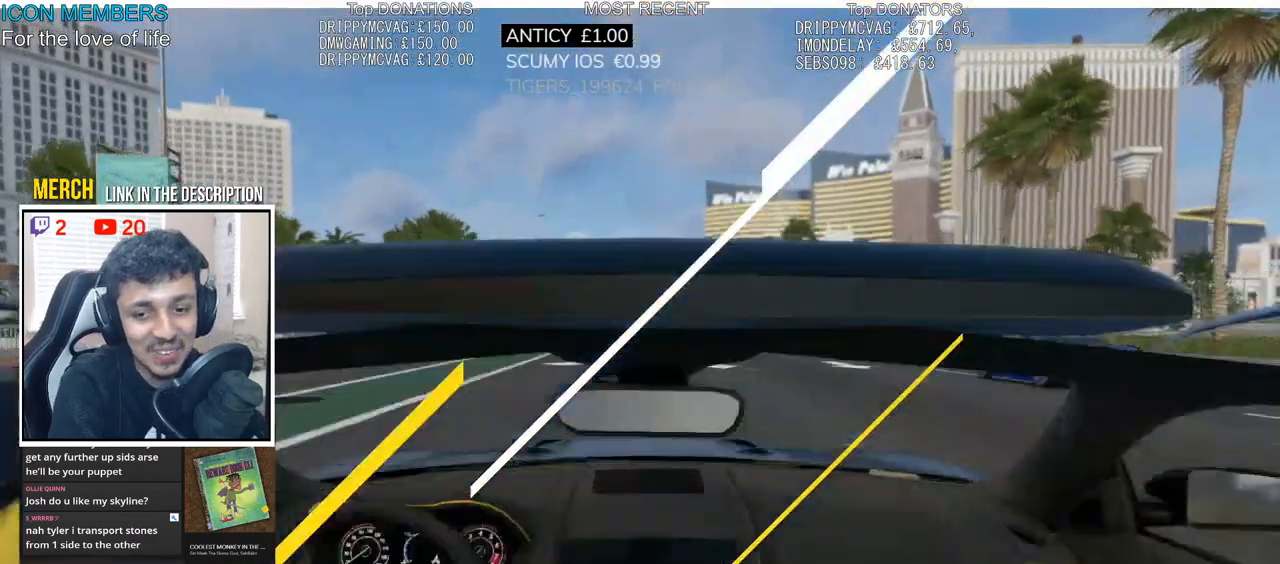
{"buttons": ["R2"], "left_stick": "right", "right_stick": "center", "events": [[417, "left_stick", "right"]]}
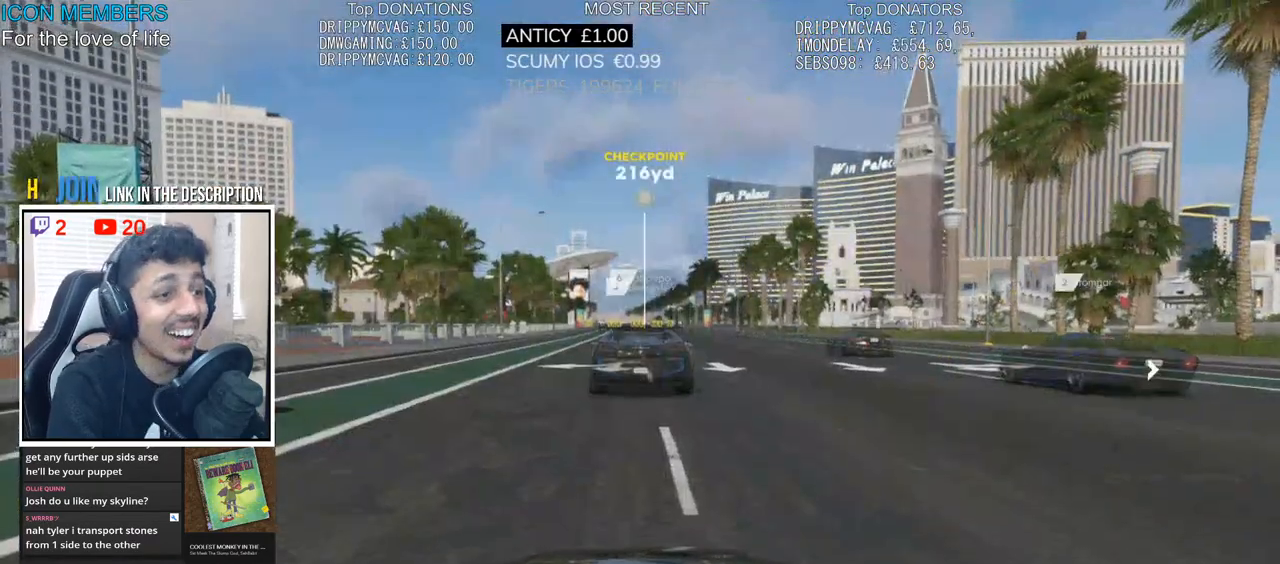
{"buttons": ["CROSS", "R2"], "left_stick": "center", "right_stick": "center", "events": [[50, "CROSS", "down"], [67, "left_stick", "center"]]}
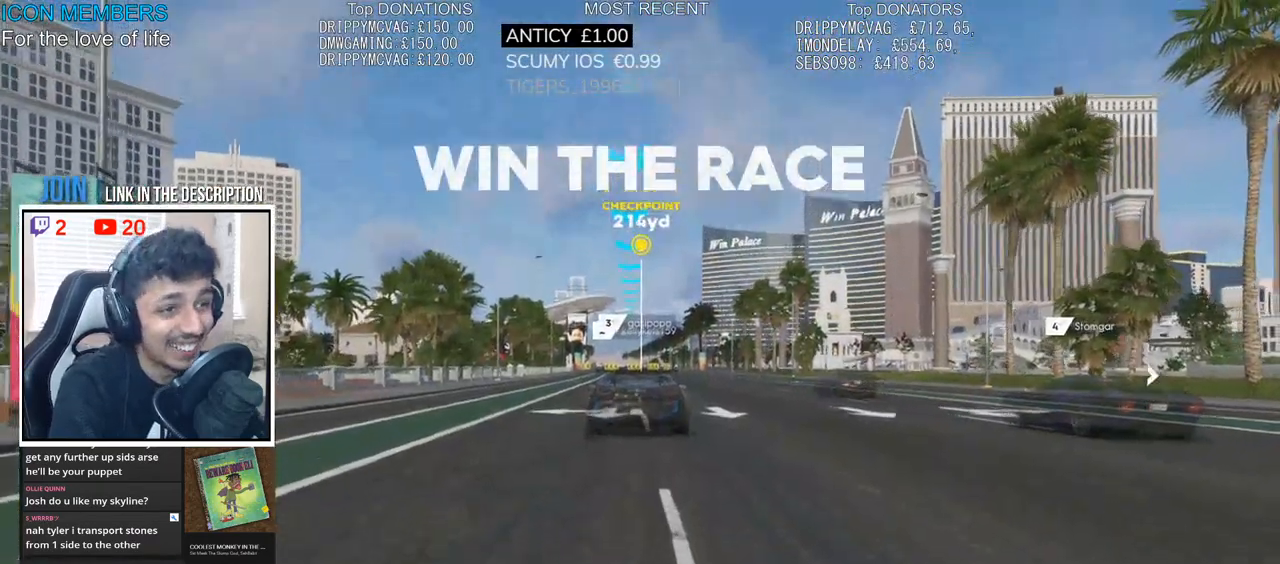
{"buttons": ["CROSS", "R2"], "left_stick": "center", "right_stick": "center", "events": []}
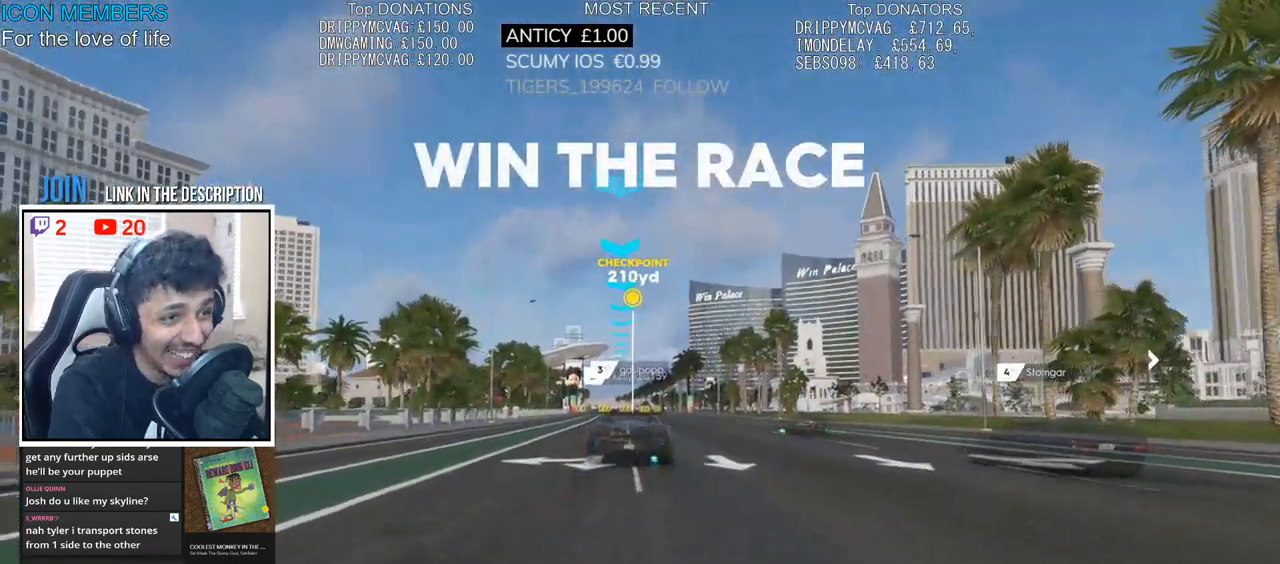
{"buttons": ["CROSS", "R2"], "left_stick": "center", "right_stick": "center", "events": []}
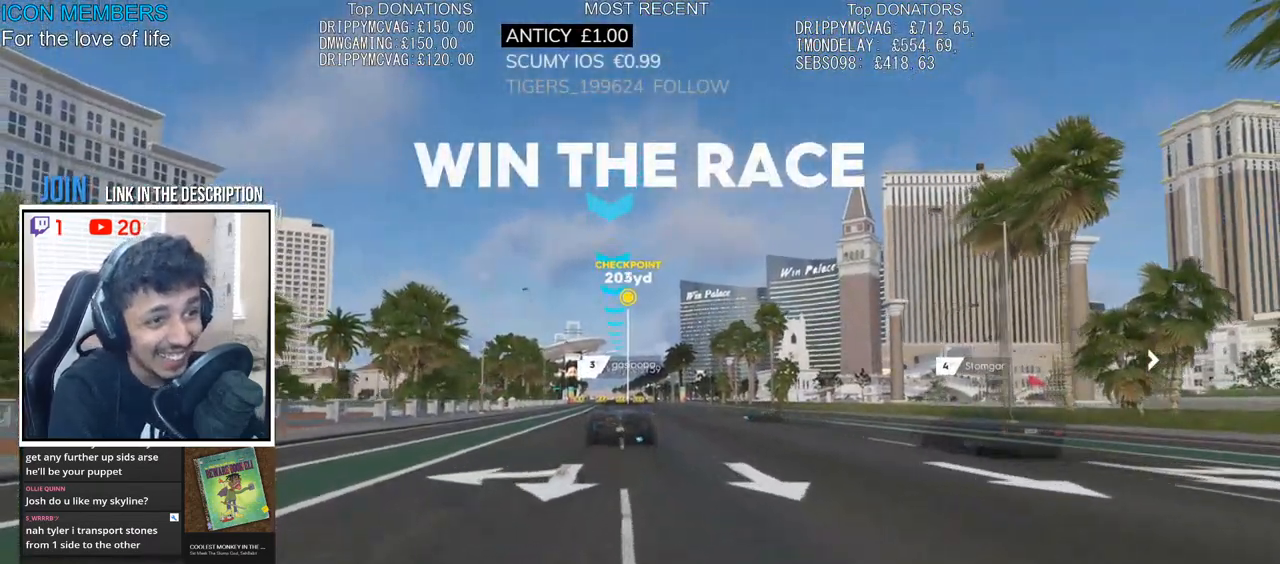
{"buttons": ["CROSS", "R2"], "left_stick": "center", "right_stick": "center", "events": []}
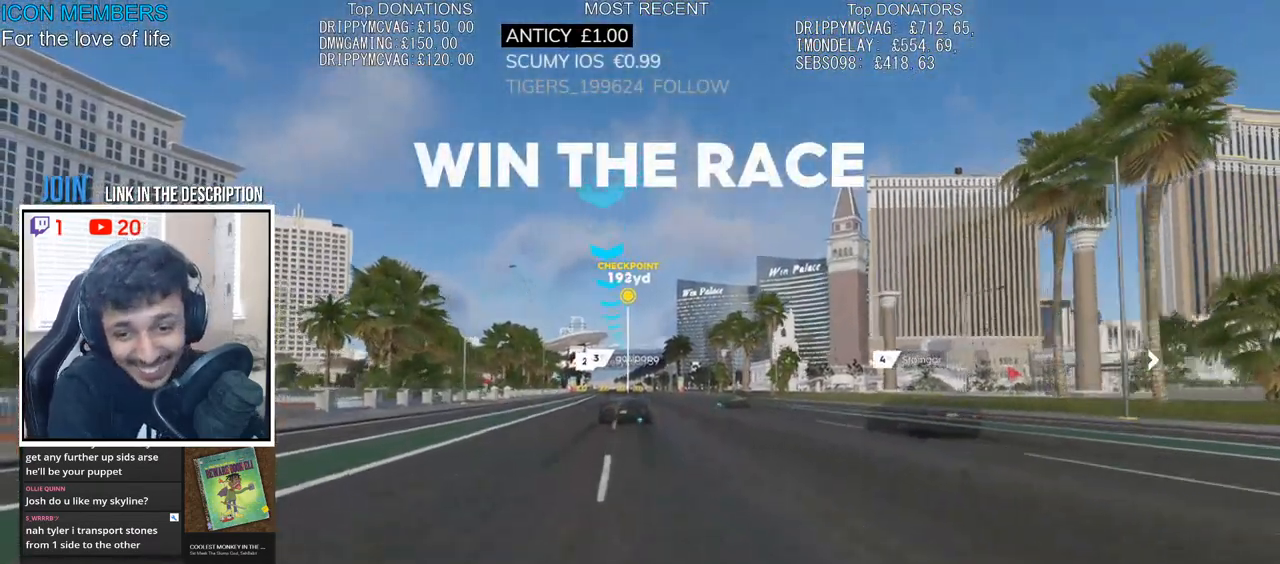
{"buttons": ["CROSS", "R2"], "left_stick": "center", "right_stick": "center", "events": []}
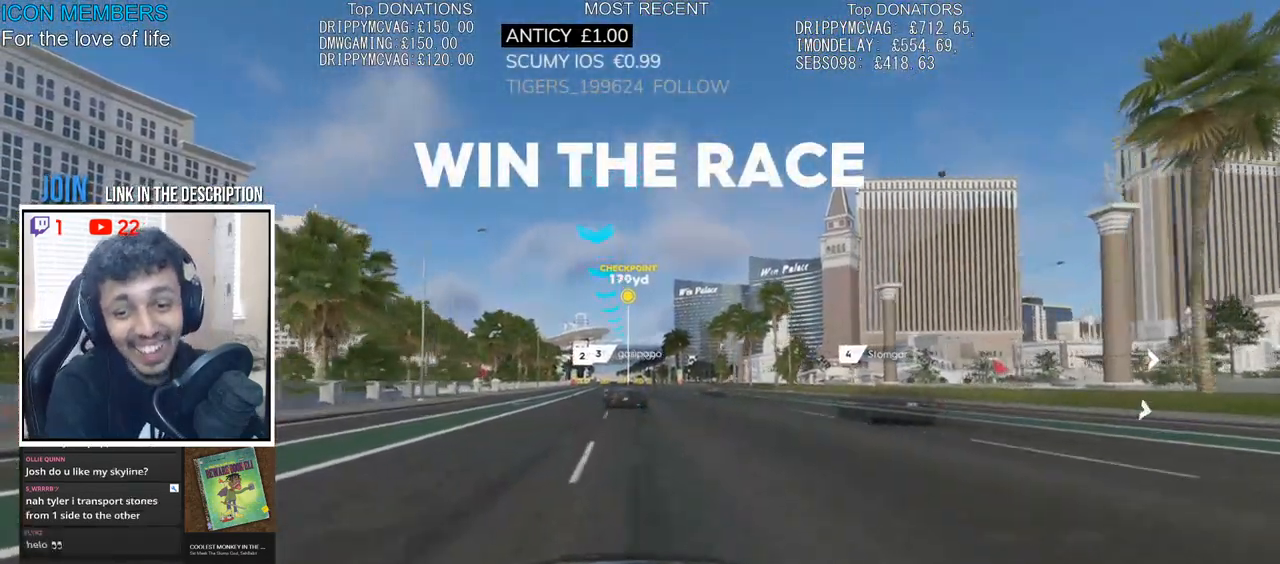
{"buttons": ["CROSS", "R2"], "left_stick": "center", "right_stick": "center", "events": []}
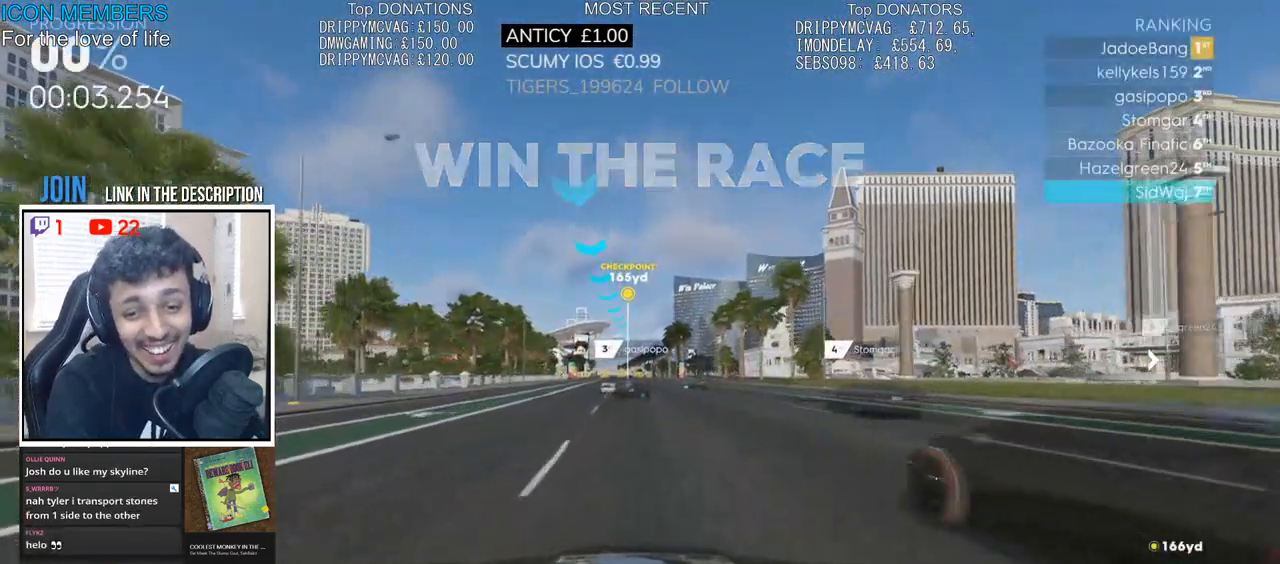
{"buttons": ["R2"], "left_stick": "center", "right_stick": "center", "events": [[267, "CROSS", "up"]]}
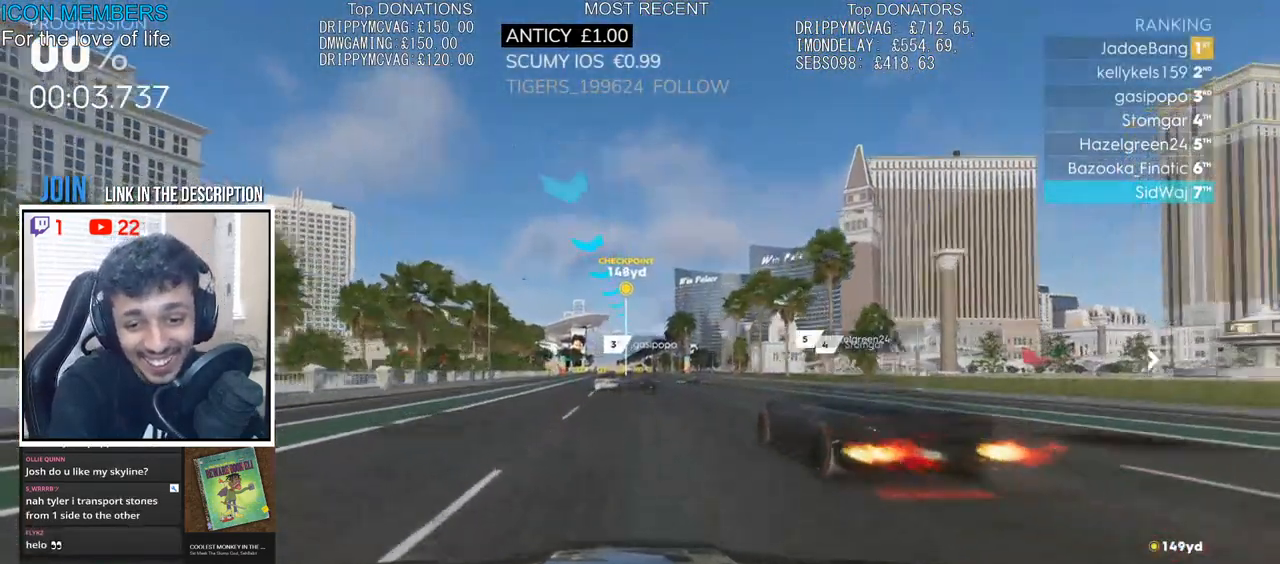
{"buttons": ["R2"], "left_stick": "center", "right_stick": "center", "events": []}